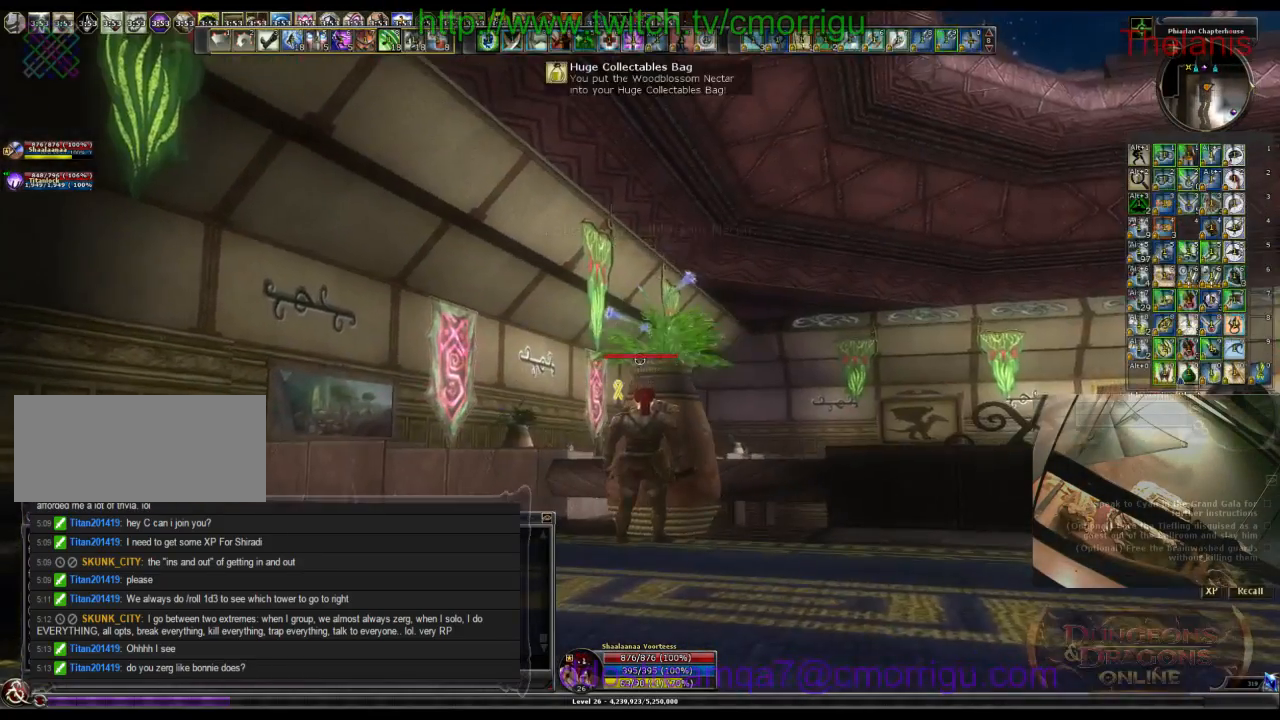
Gameplay with keyboard; each line is a JSON object with the keys held at the frame after it. "events" lists presses ("down") and releases ("up") of ".", "/", "0", "1", "2", "3", "4", "5", "6", "7", "8", "9", "a", "b", "backslash", "backspace", "c", "caps_lock", "comma", "ctrl_l", "ctrl_r", "d", "e", "equals", "escape", "f", "f1", "f10", "f11", "f12", "f2", "f3", "f4", "f5", "f6", "f7", "f8", "f9", "g", "h", "i", "j", "k", "l", "lbracket", "m", "minus", "n", "o", "p", "q", "quote", "r", "rbracket", "return", "s", "semicolon", "shift_l", "shift_r", "space", "t", "tab", "tilde", "u", "v", "w", "x", "y" and "z" between this image and that frame as [ms after this image, input, new state], when the widget could be followed in between. No other keys are recorded. Mouse input is not recorded.
{"keys": ["a", "w"], "events": [[67, "a", "down"], [133, "w", "down"]]}
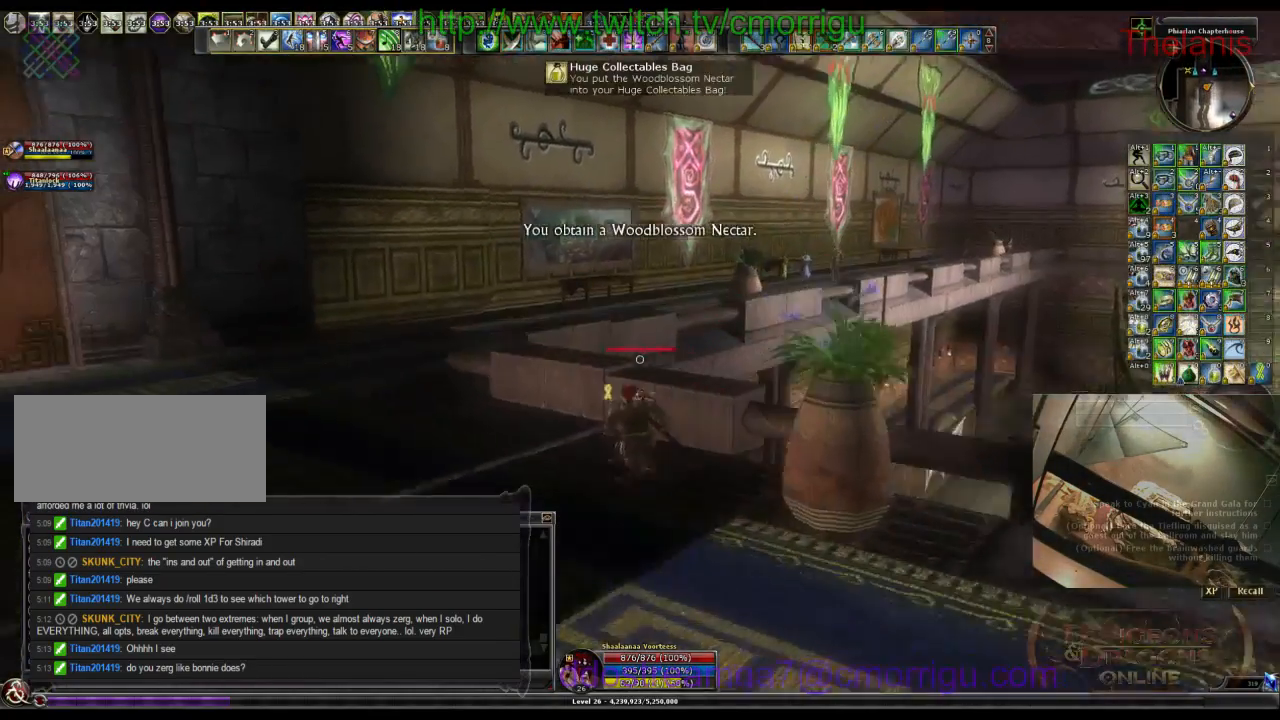
{"keys": ["a", "w"], "events": []}
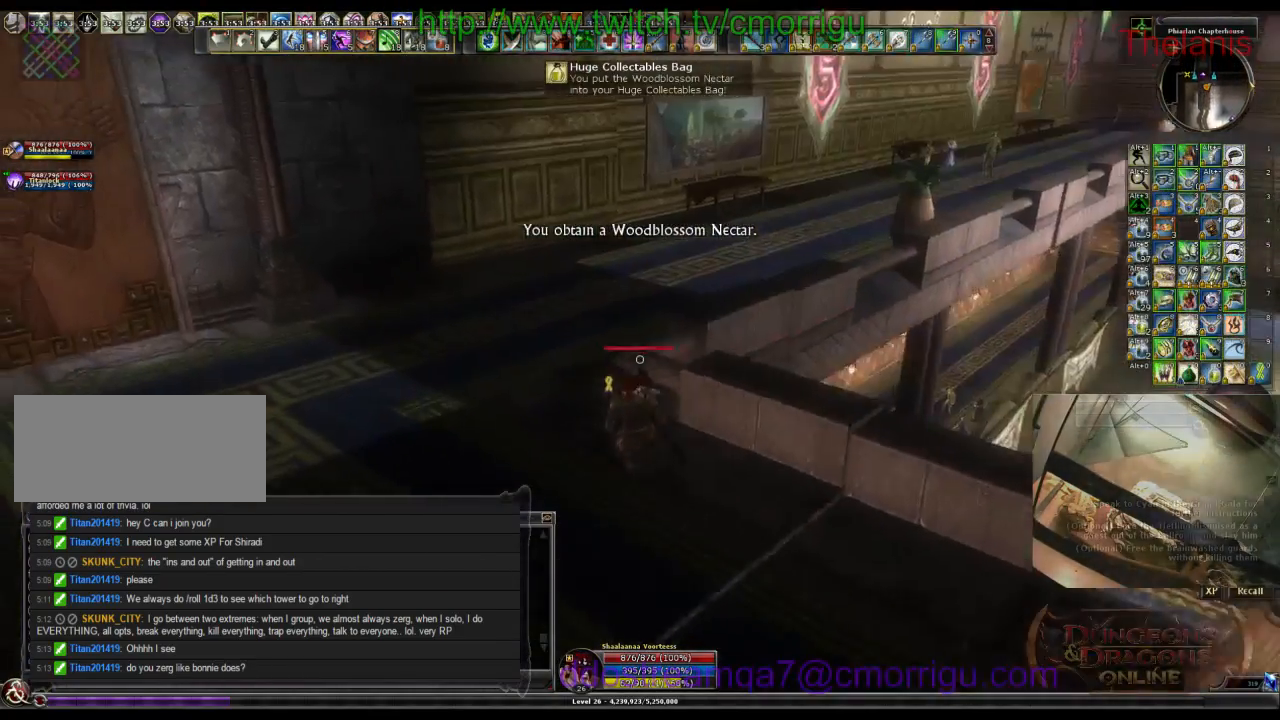
{"keys": ["w"], "events": [[267, "a", "up"]]}
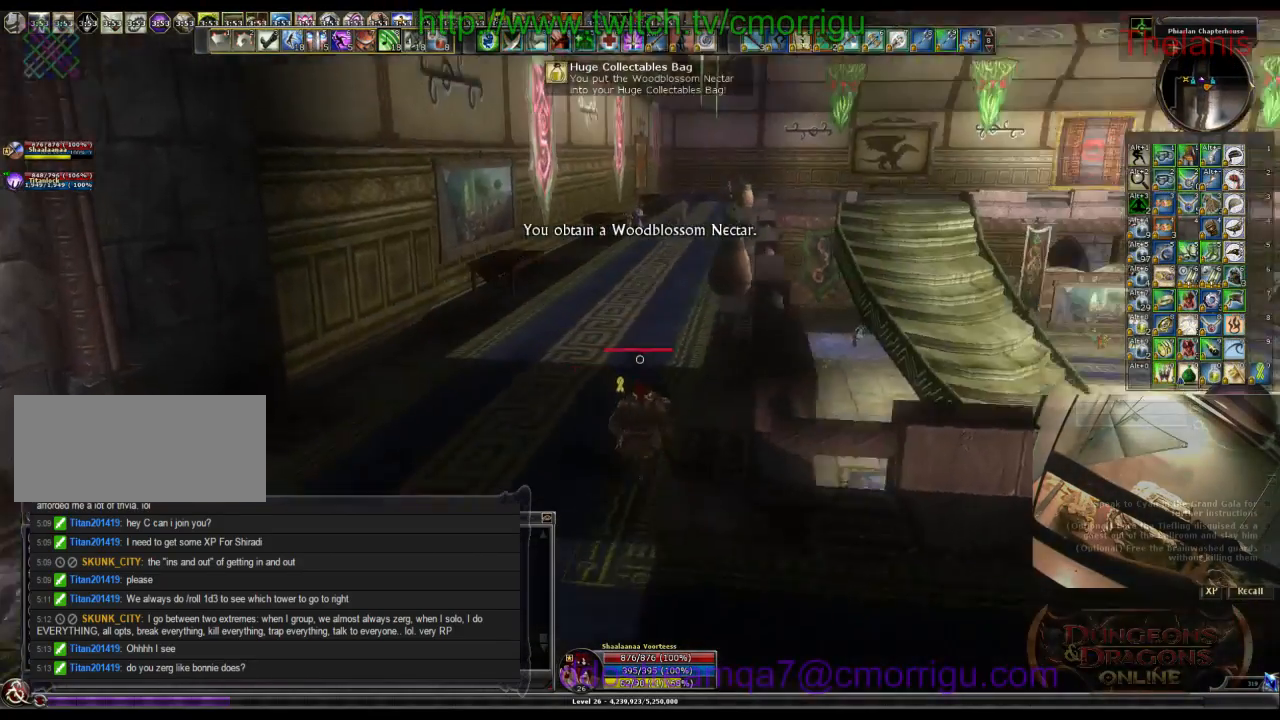
{"keys": ["w"], "events": []}
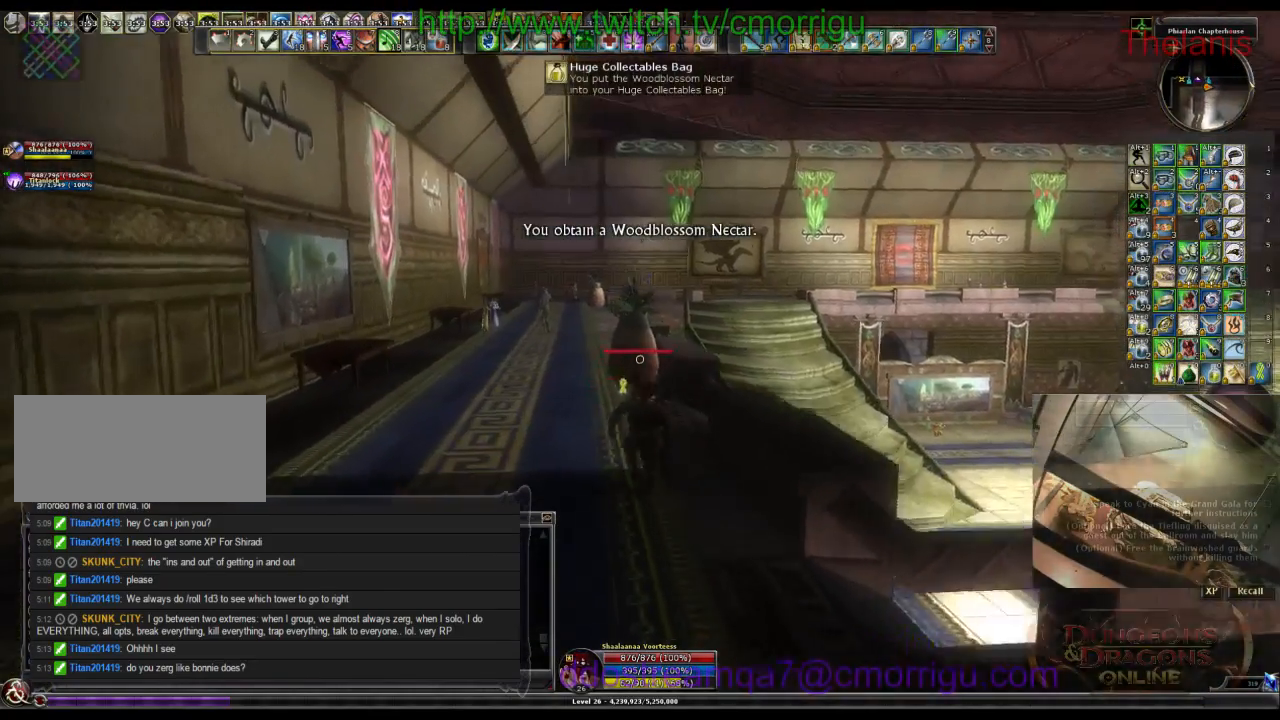
{"keys": ["w"], "events": []}
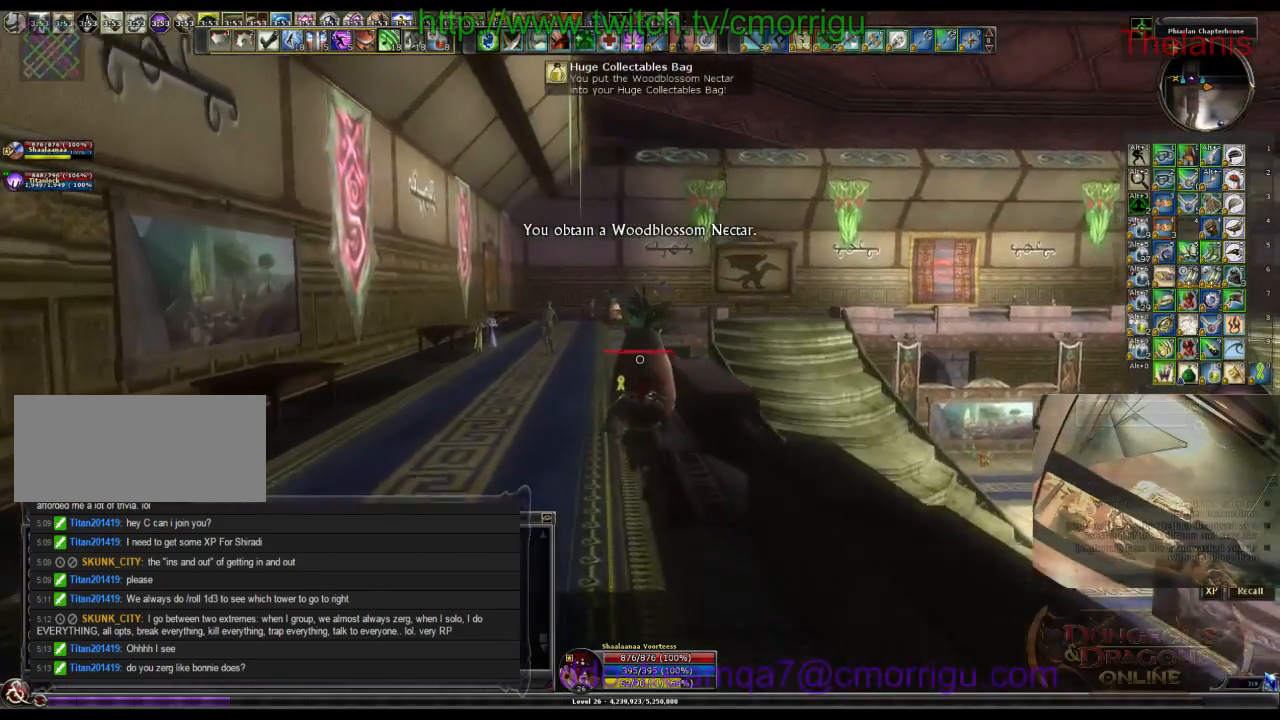
{"keys": [], "events": [[300, "w", "up"]]}
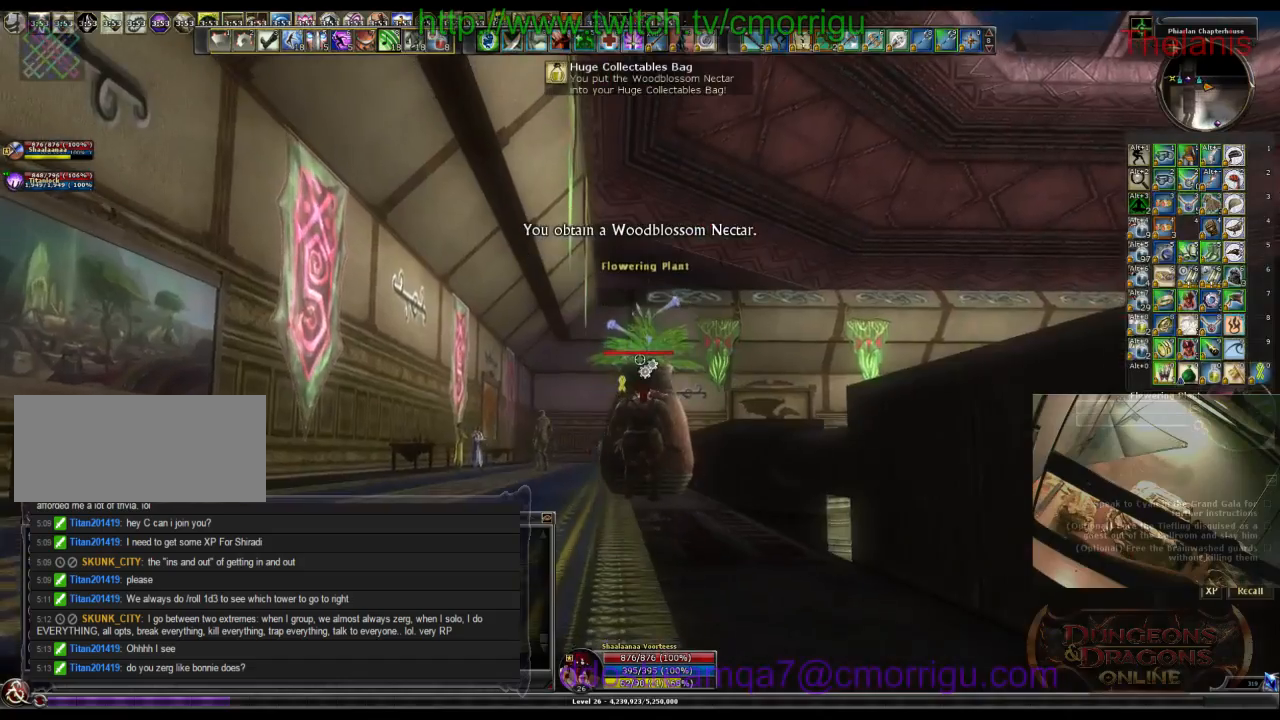
{"keys": ["a", "w"], "events": [[267, "a", "down"], [300, "w", "down"]]}
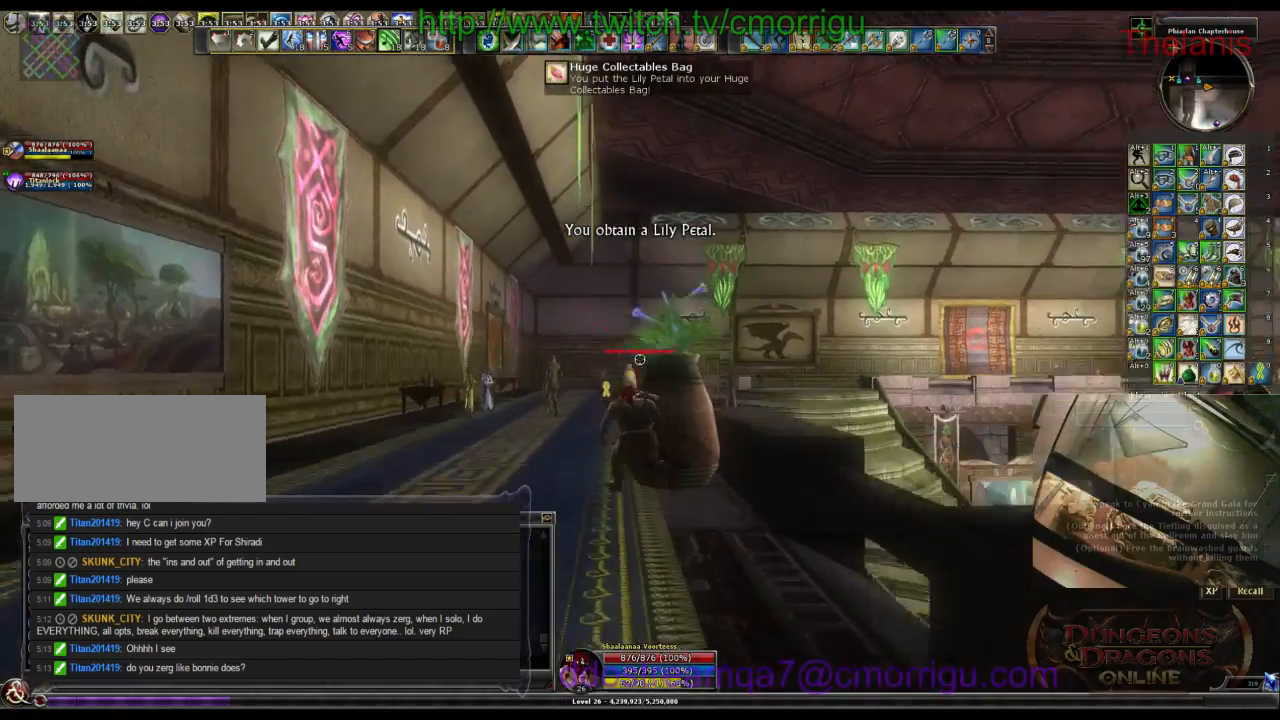
{"keys": ["w"], "events": [[67, "a", "up"]]}
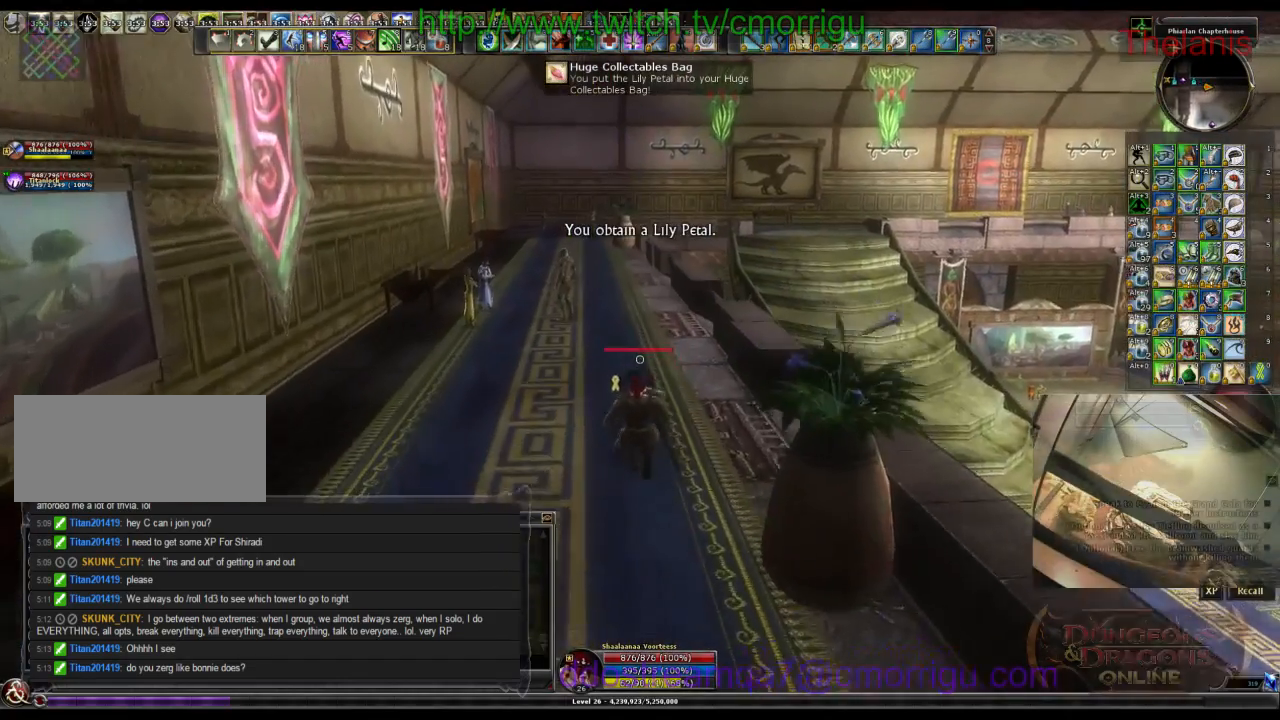
{"keys": ["w"], "events": []}
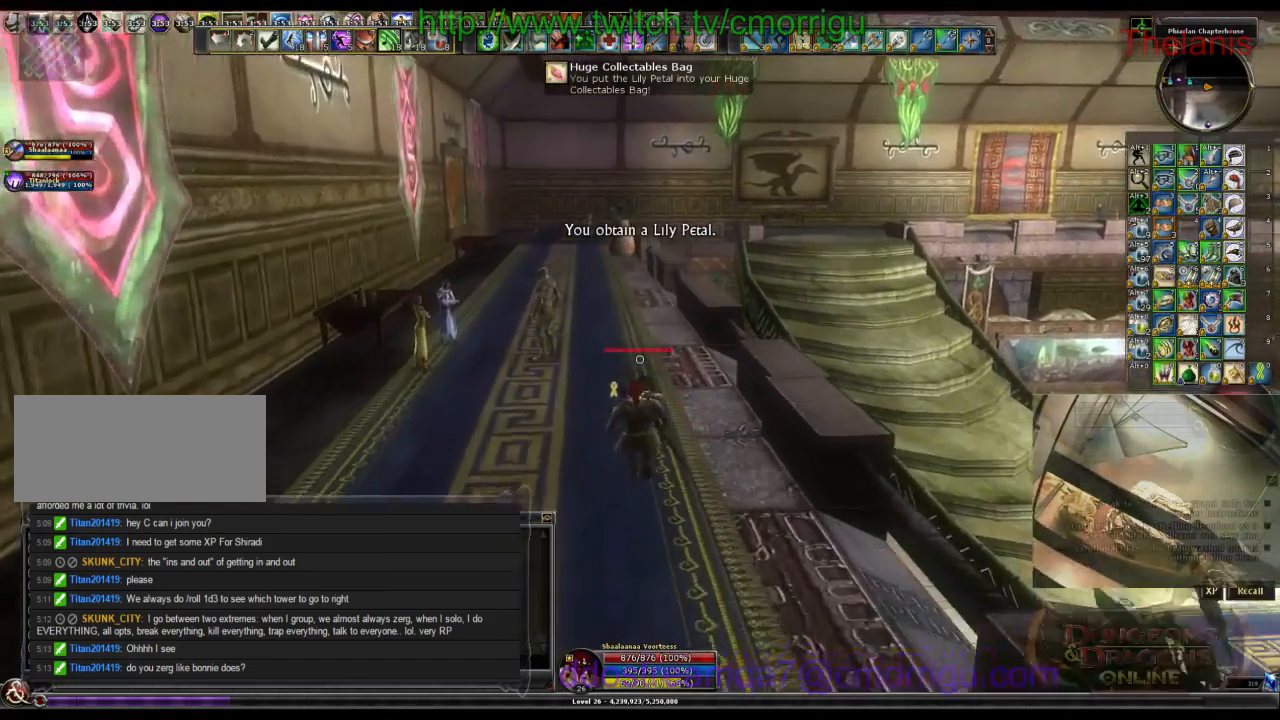
{"keys": ["w"], "events": []}
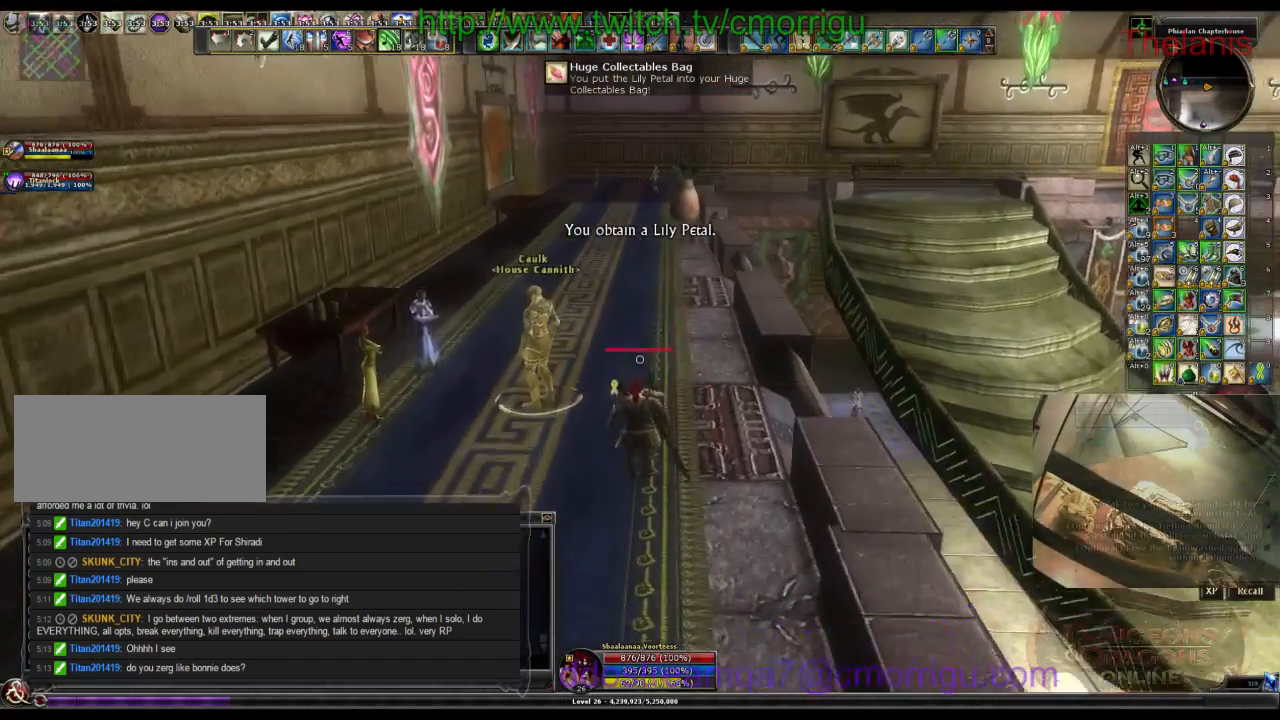
{"keys": ["w"], "events": []}
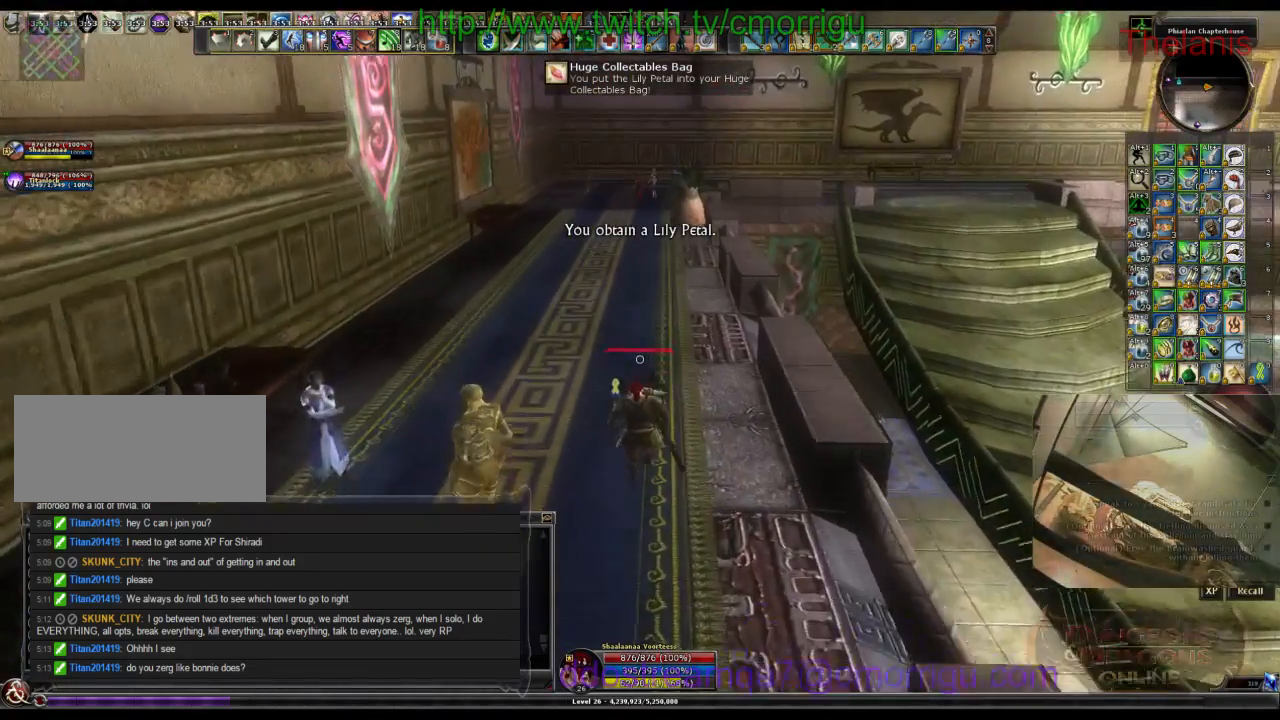
{"keys": ["w"], "events": []}
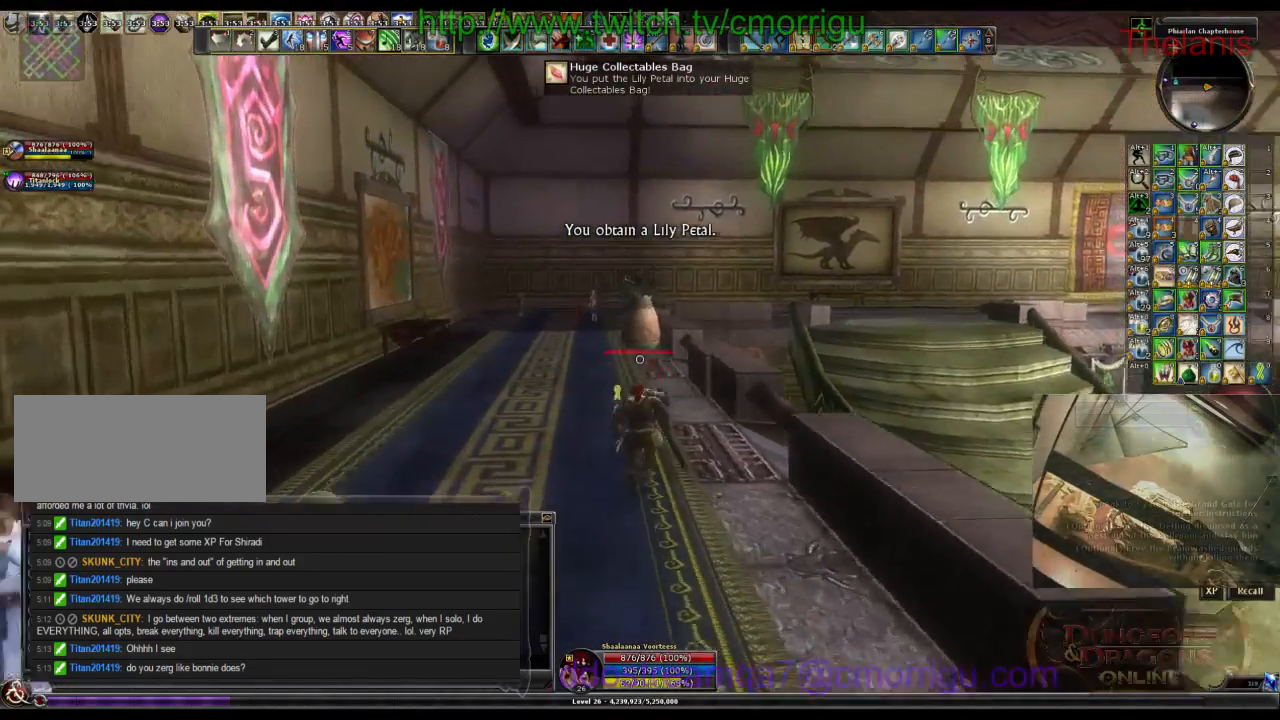
{"keys": ["w"], "events": []}
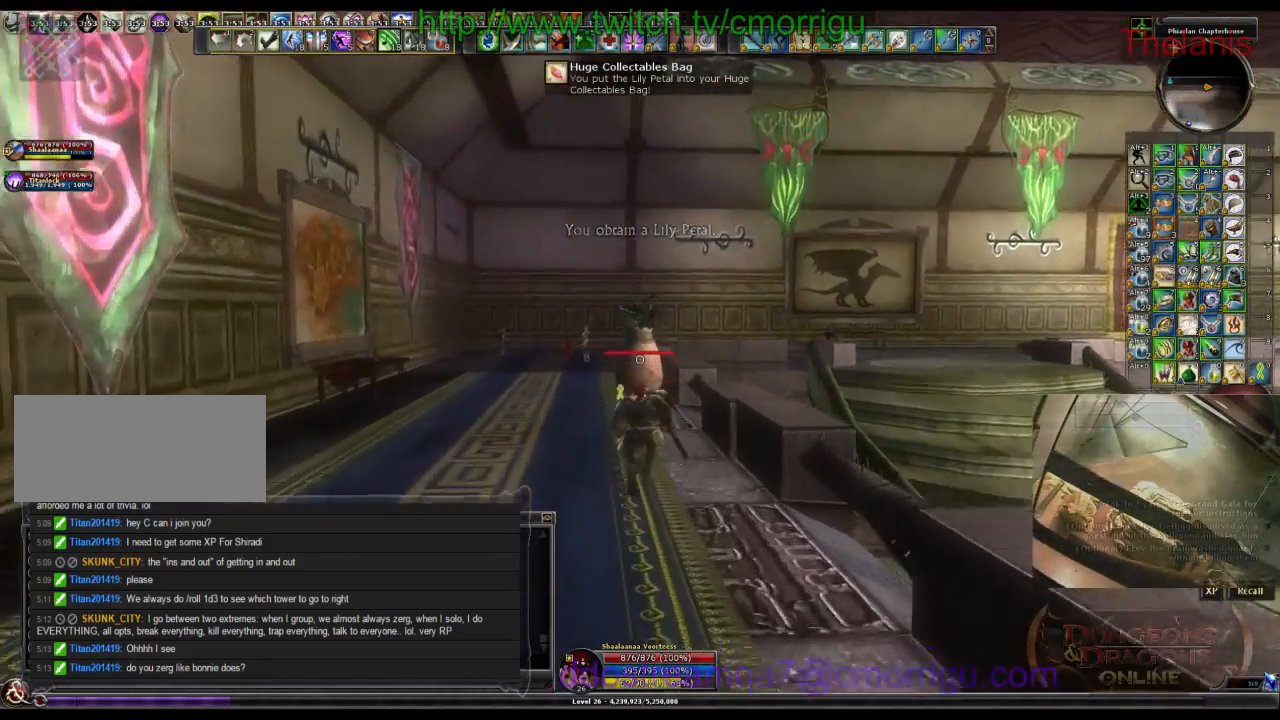
{"keys": ["w"], "events": []}
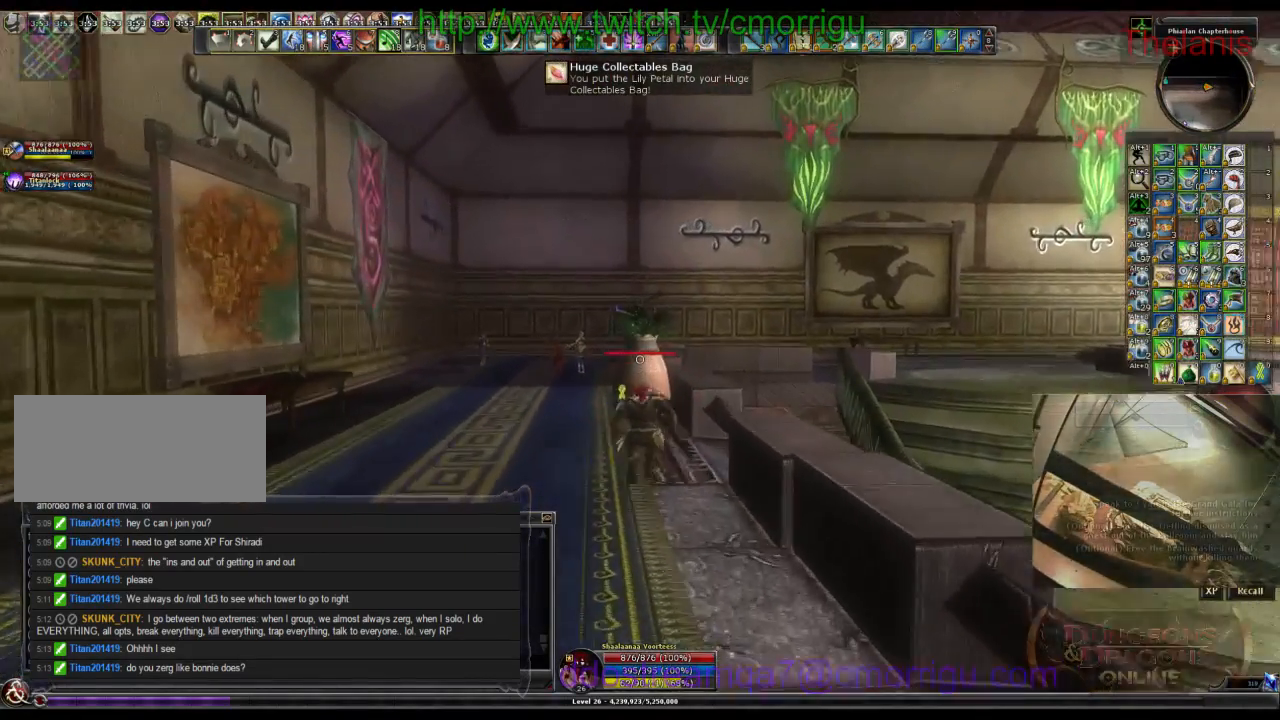
{"keys": ["w"], "events": []}
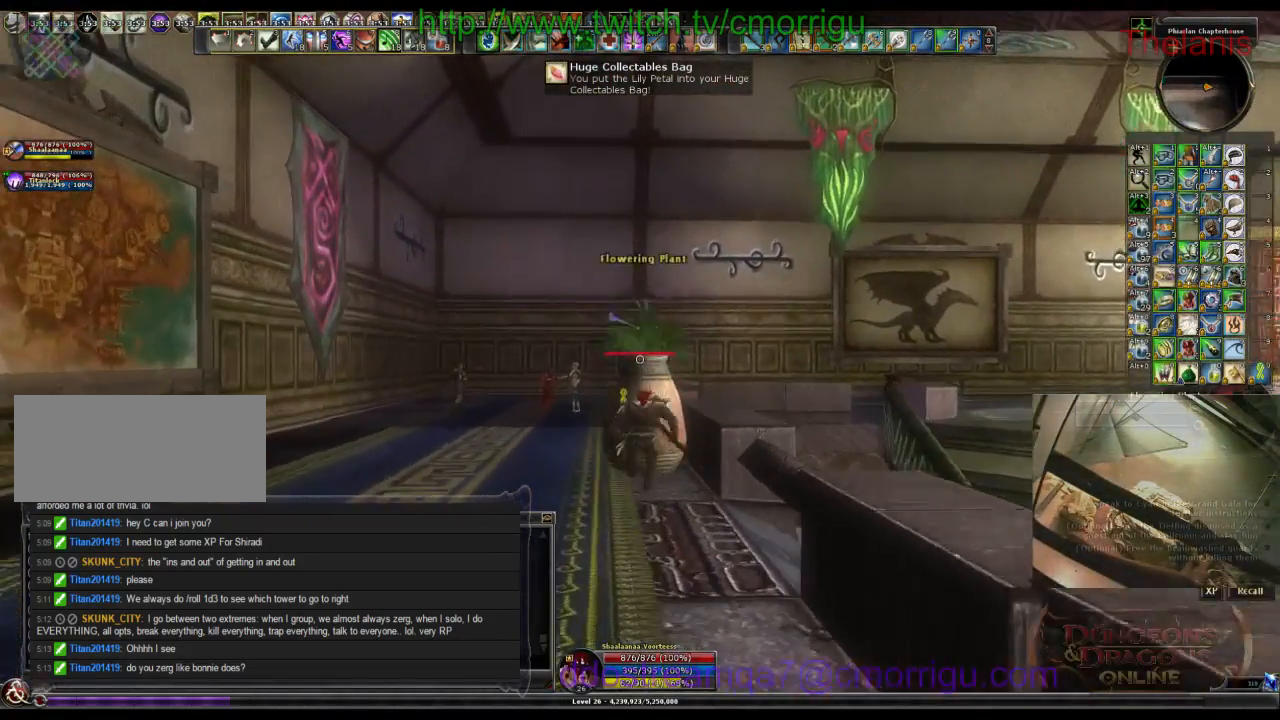
{"keys": [], "events": [[100, "w", "up"]]}
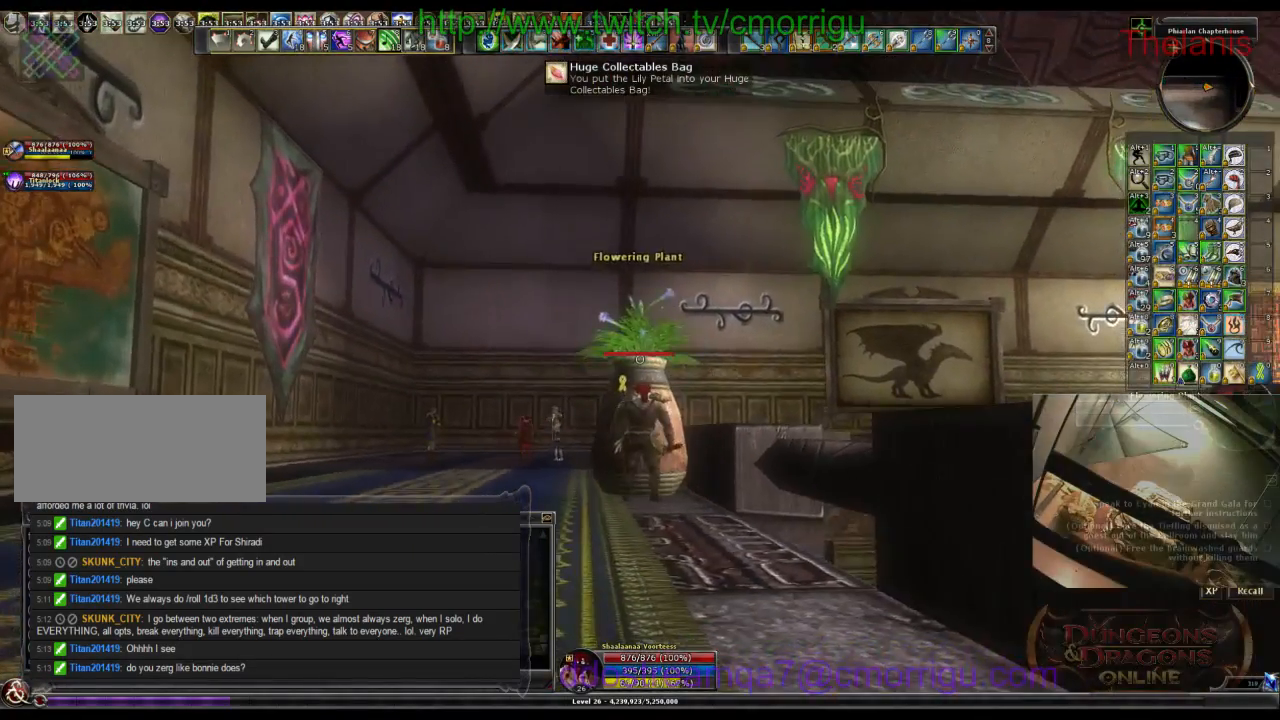
{"keys": [], "events": []}
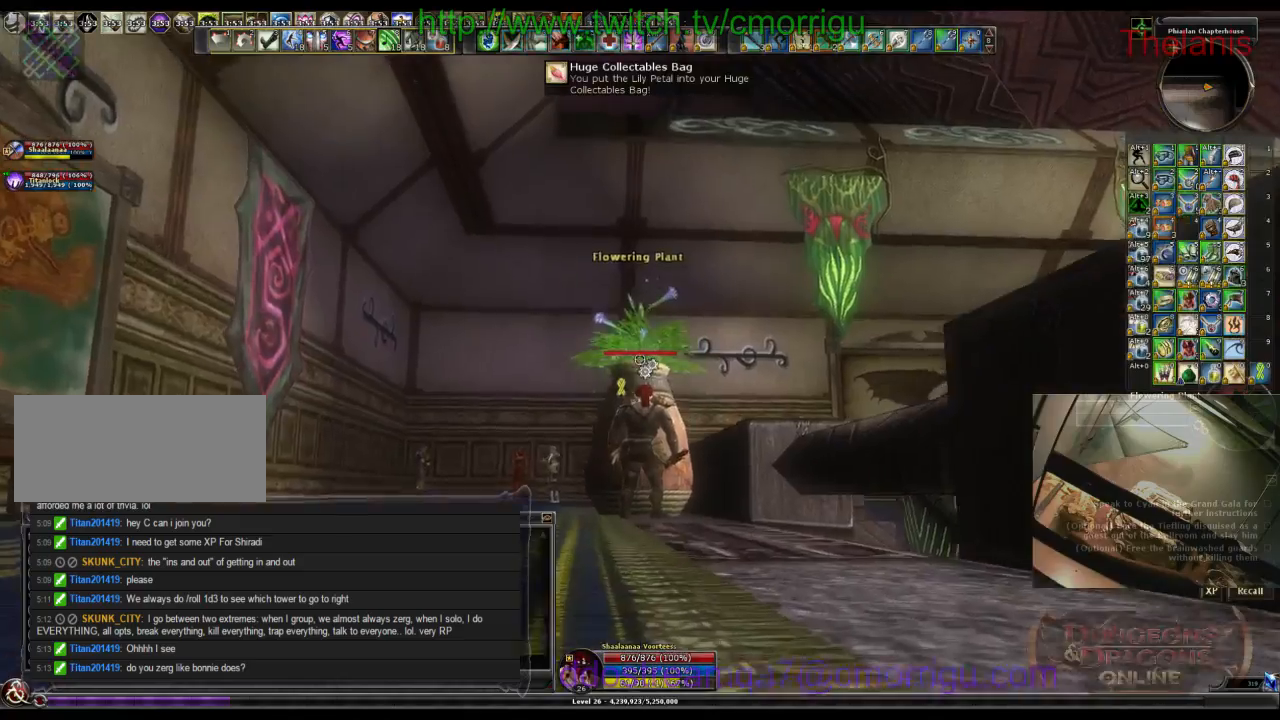
{"keys": ["w"], "events": [[467, "w", "down"]]}
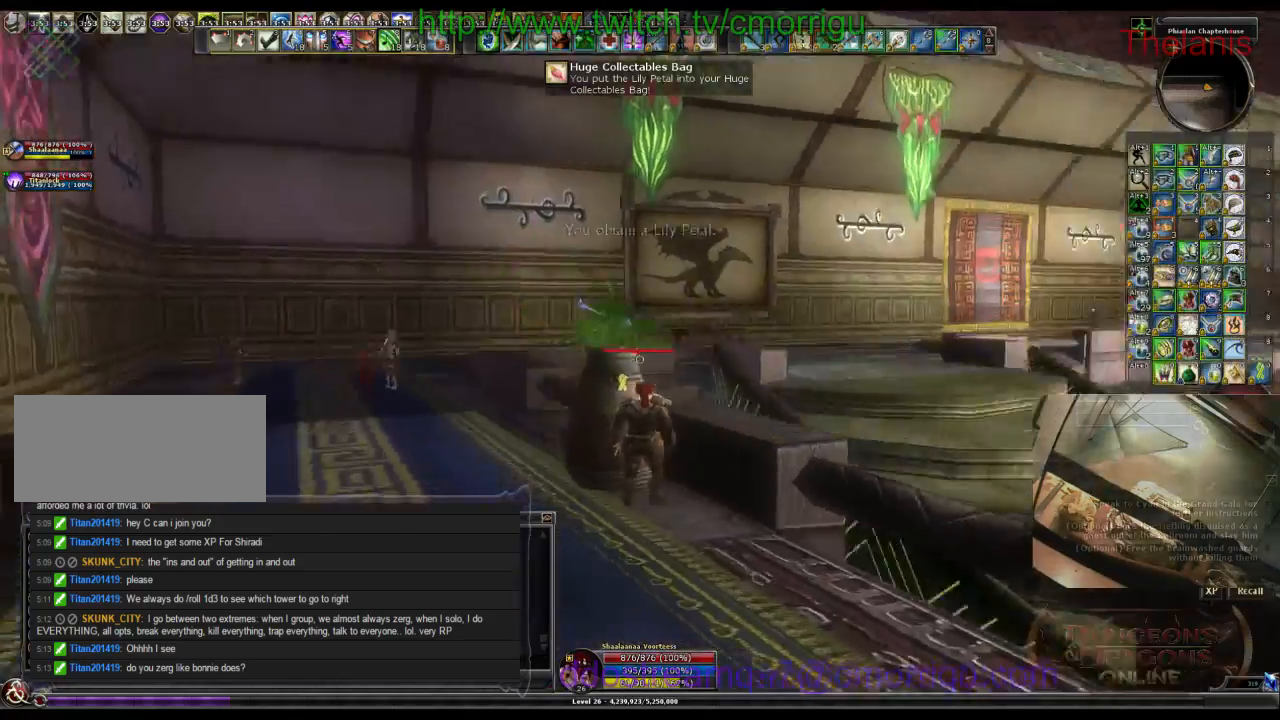
{"keys": ["w"], "events": [[133, "space", "down"], [333, "space", "up"]]}
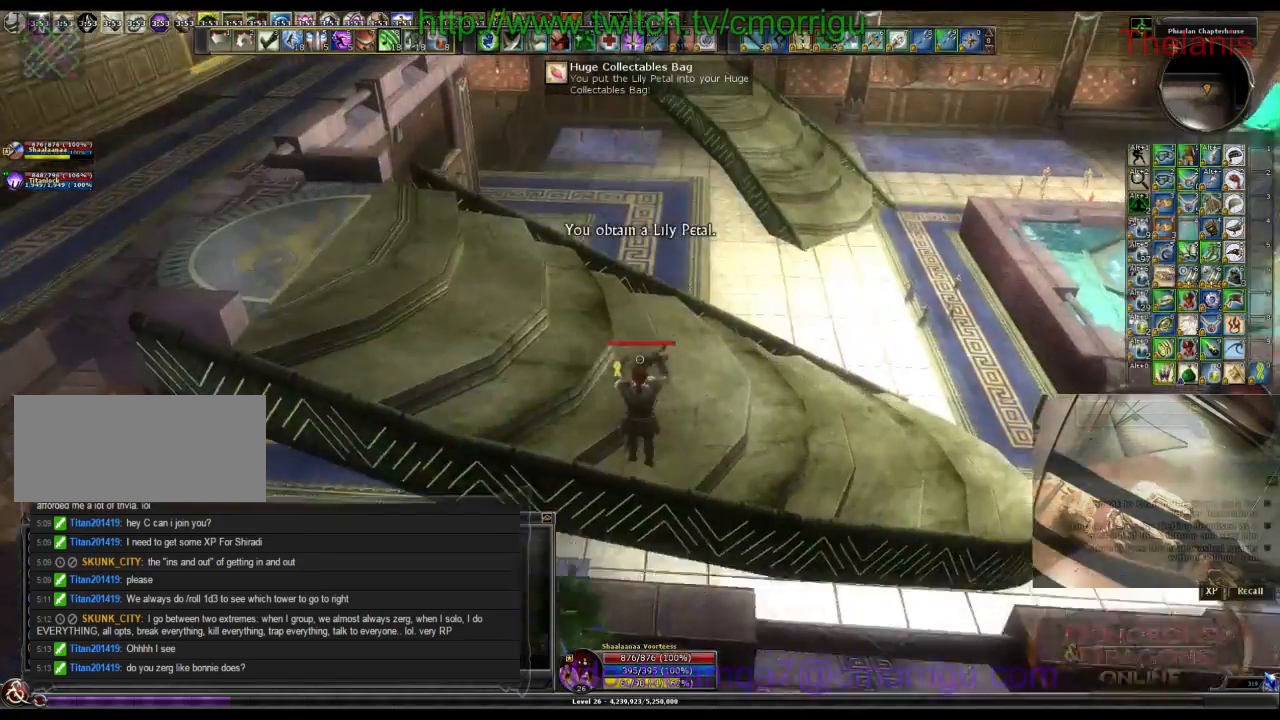
{"keys": ["w"], "events": []}
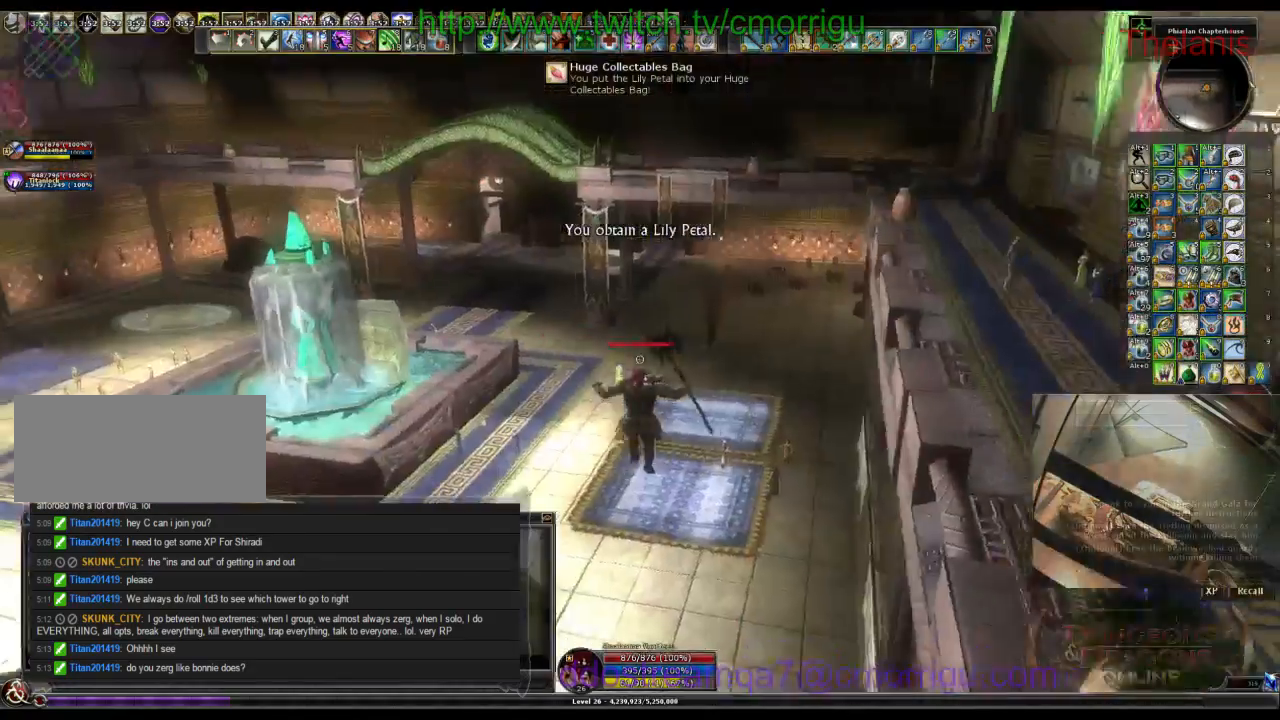
{"keys": ["w"]}